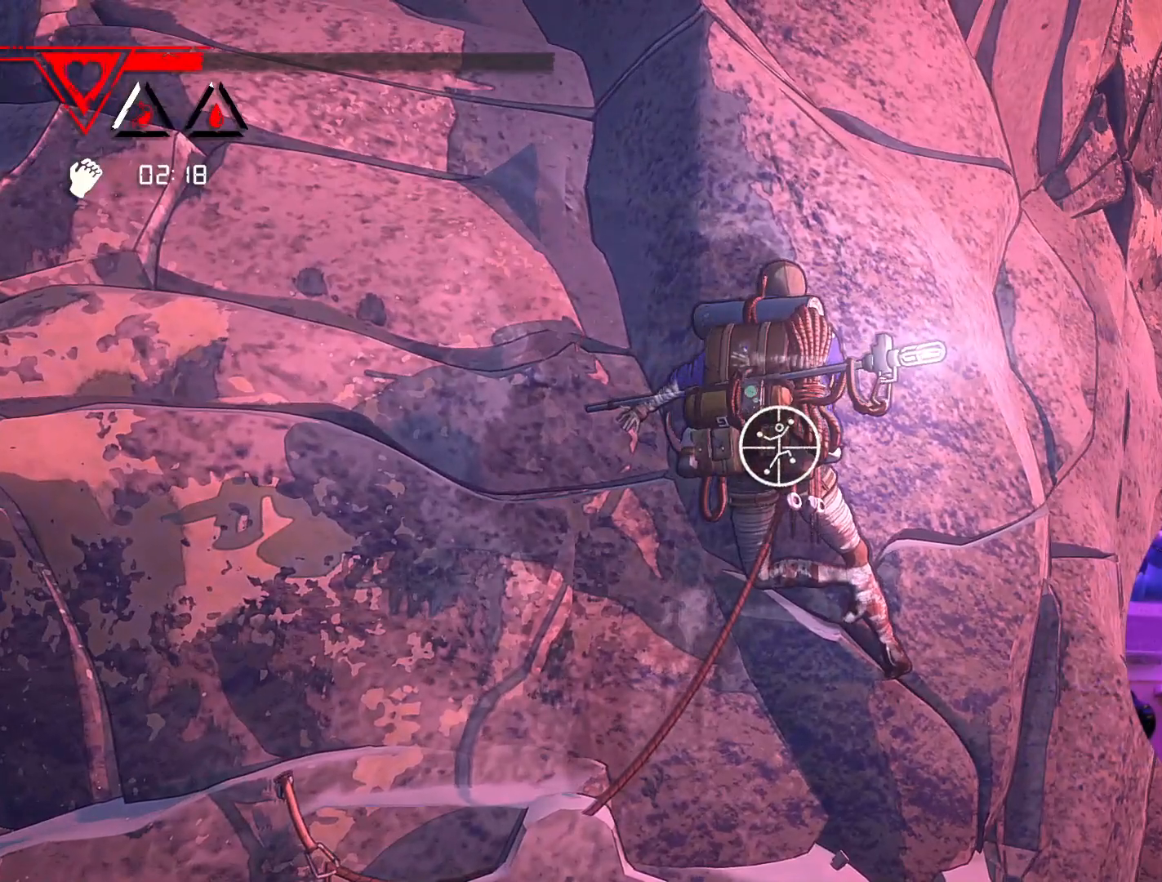
Gameplay with a controller (Xbox layout); each line is a JSON object with the inputs held at the frame after it. "events" lists button and stick changes between this image and that frame as [ms after this image, input, new state], when the widget could be followed in between.
{"buttons": ["R1"], "left_stick": "center", "right_stick": "center", "events": []}
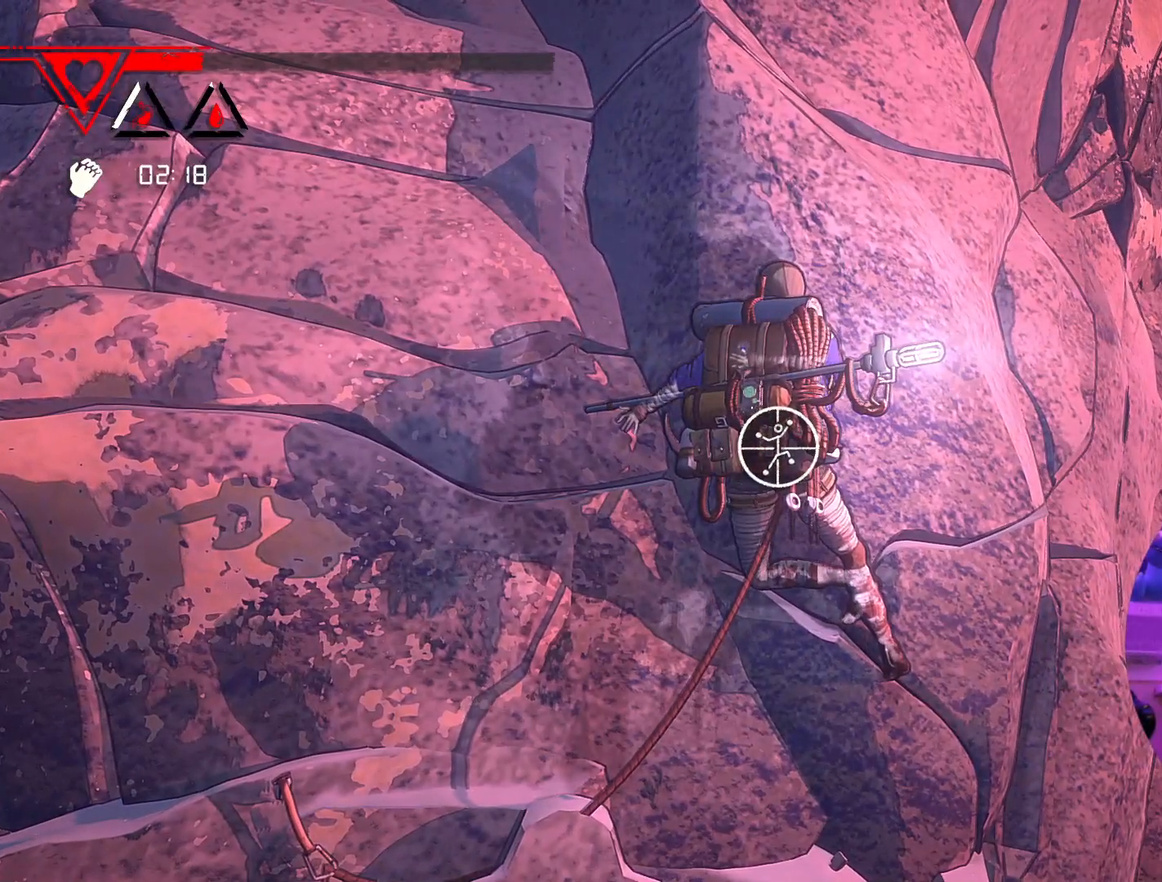
{"buttons": ["DPAD_RIGHT"], "left_stick": "center", "right_stick": "center", "events": [[300, "R1", "up"], [467, "DPAD_RIGHT", "down"]]}
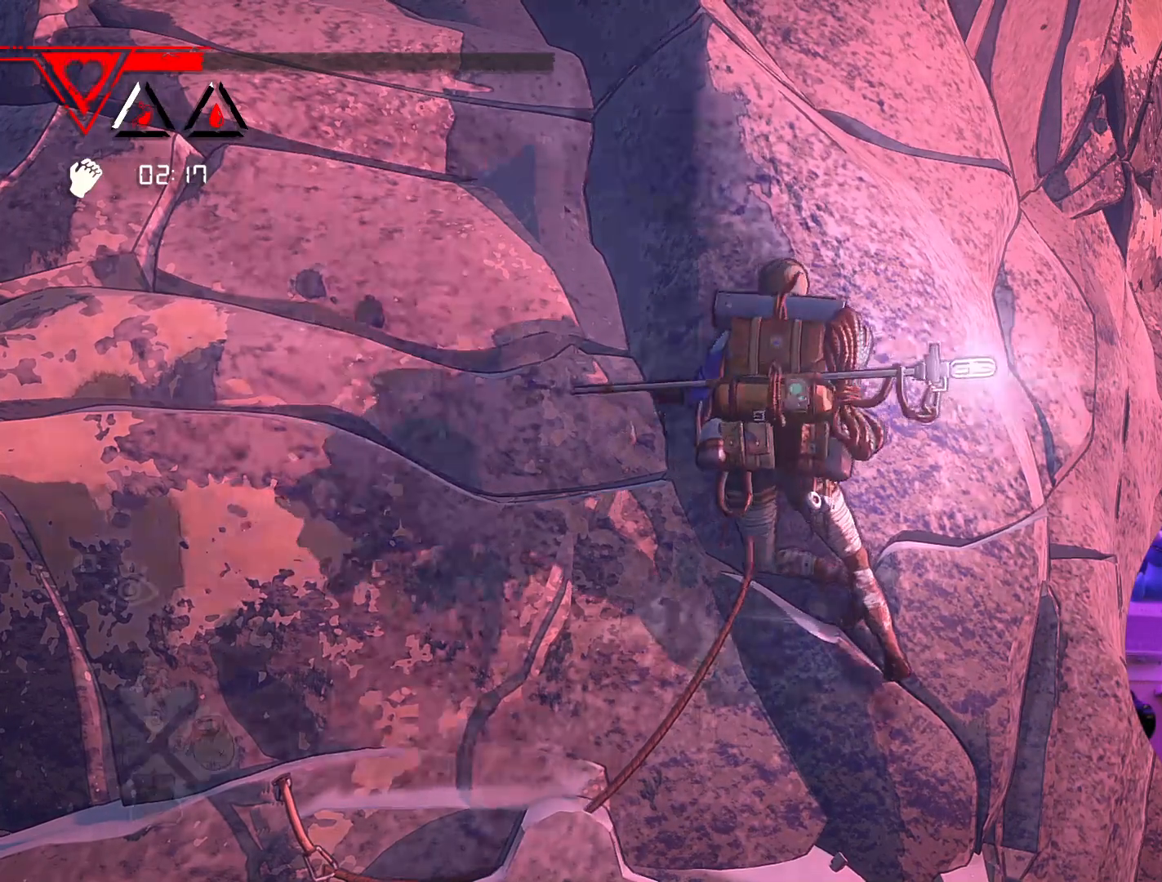
{"buttons": [], "left_stick": "center", "right_stick": "center", "events": [[200, "DPAD_RIGHT", "up"]]}
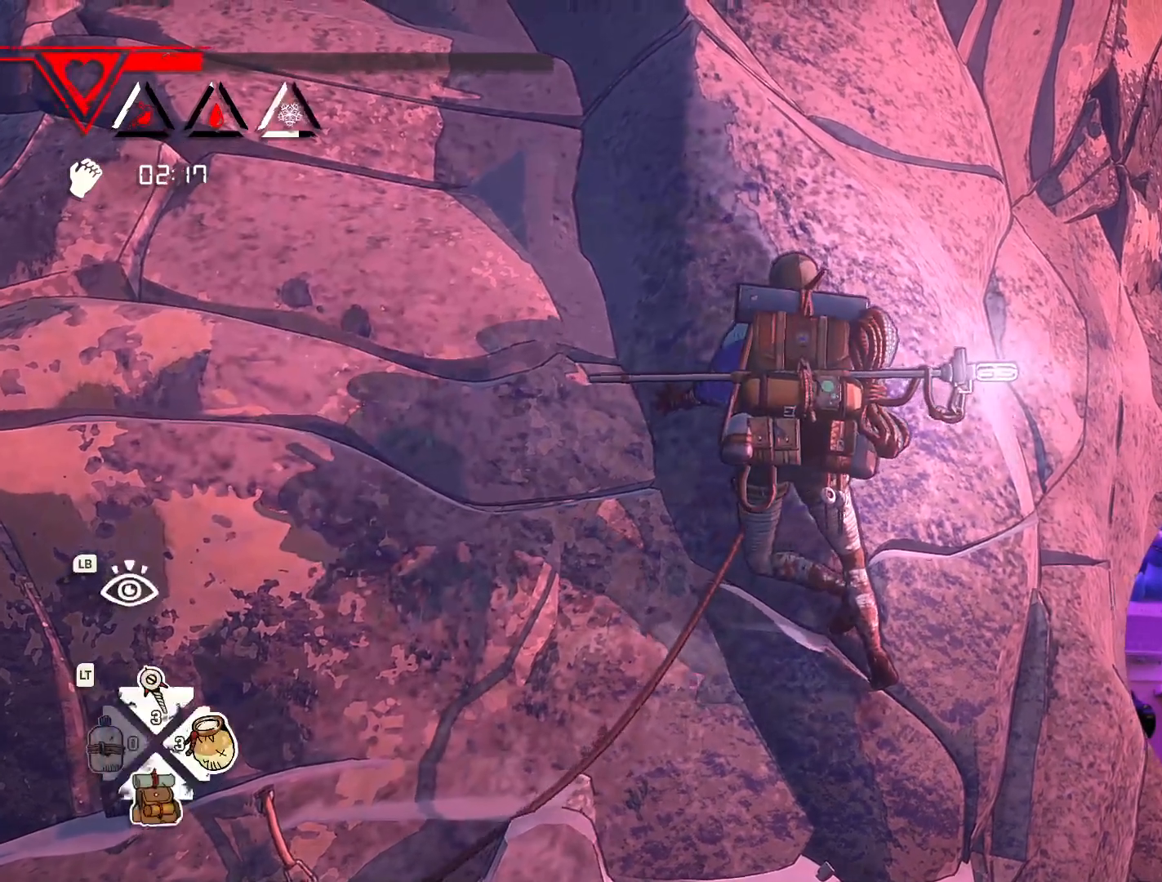
{"buttons": ["DPAD_RIGHT"], "left_stick": "center", "right_stick": "center", "events": [[367, "DPAD_RIGHT", "down"]]}
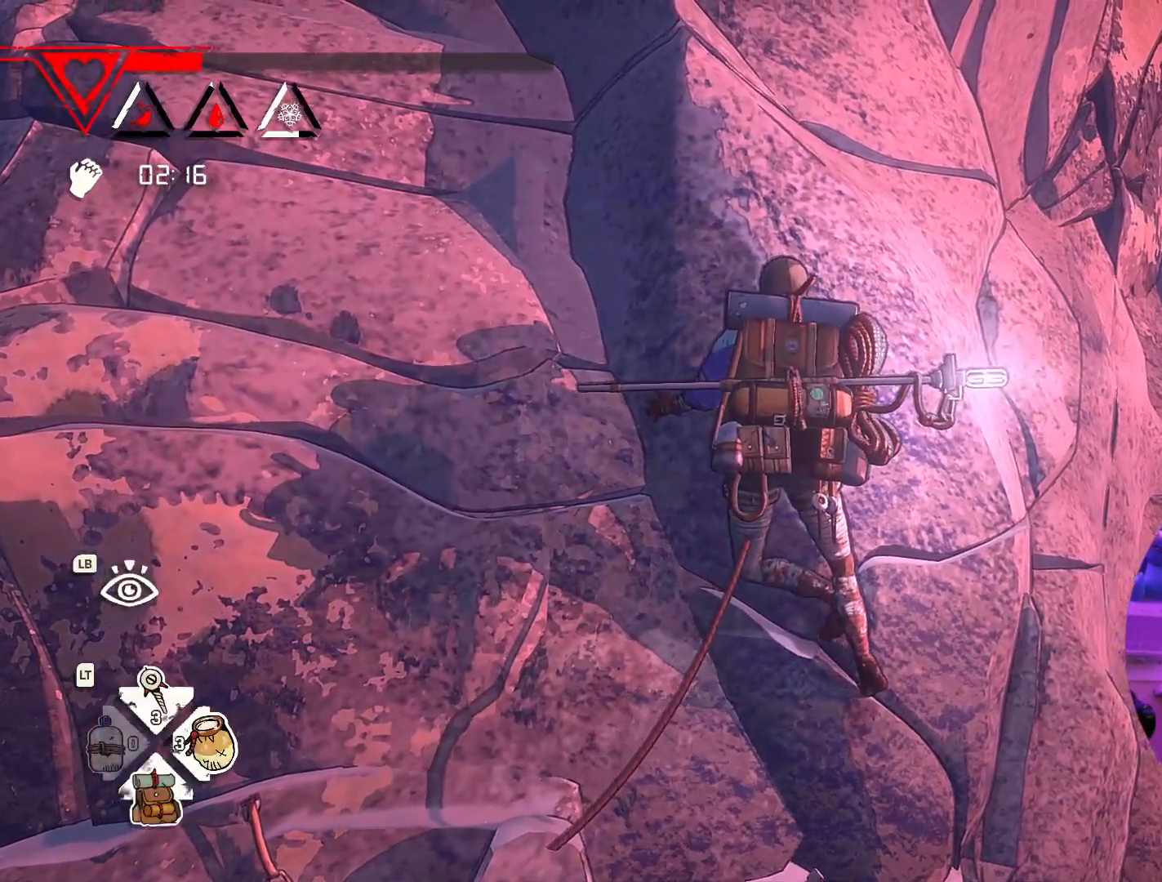
{"buttons": ["DPAD_RIGHT"], "left_stick": "center", "right_stick": "center", "events": []}
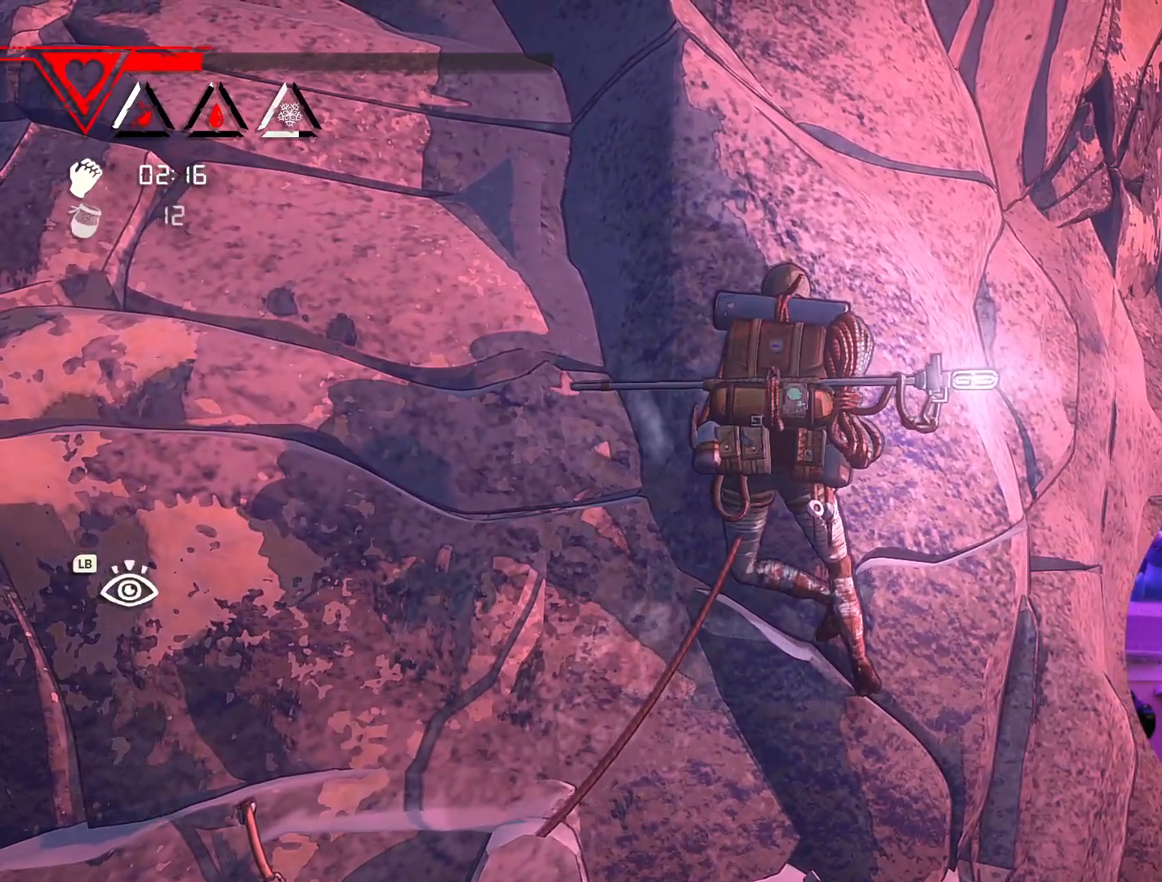
{"buttons": [], "left_stick": "center", "right_stick": "down-left", "events": [[50, "DPAD_RIGHT", "up"], [200, "right_stick", "down-left"]]}
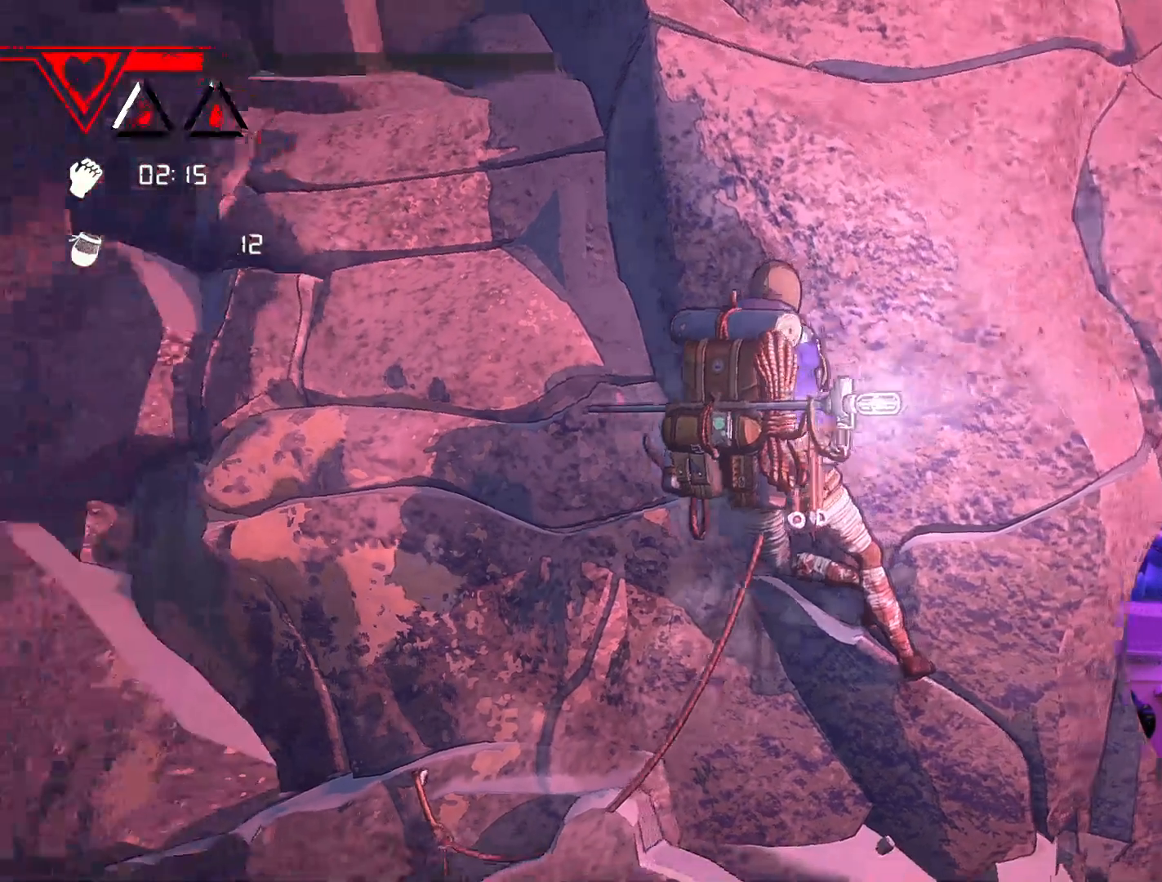
{"buttons": [], "left_stick": "center", "right_stick": "right", "events": [[83, "right_stick", "center"], [317, "right_stick", "right"]]}
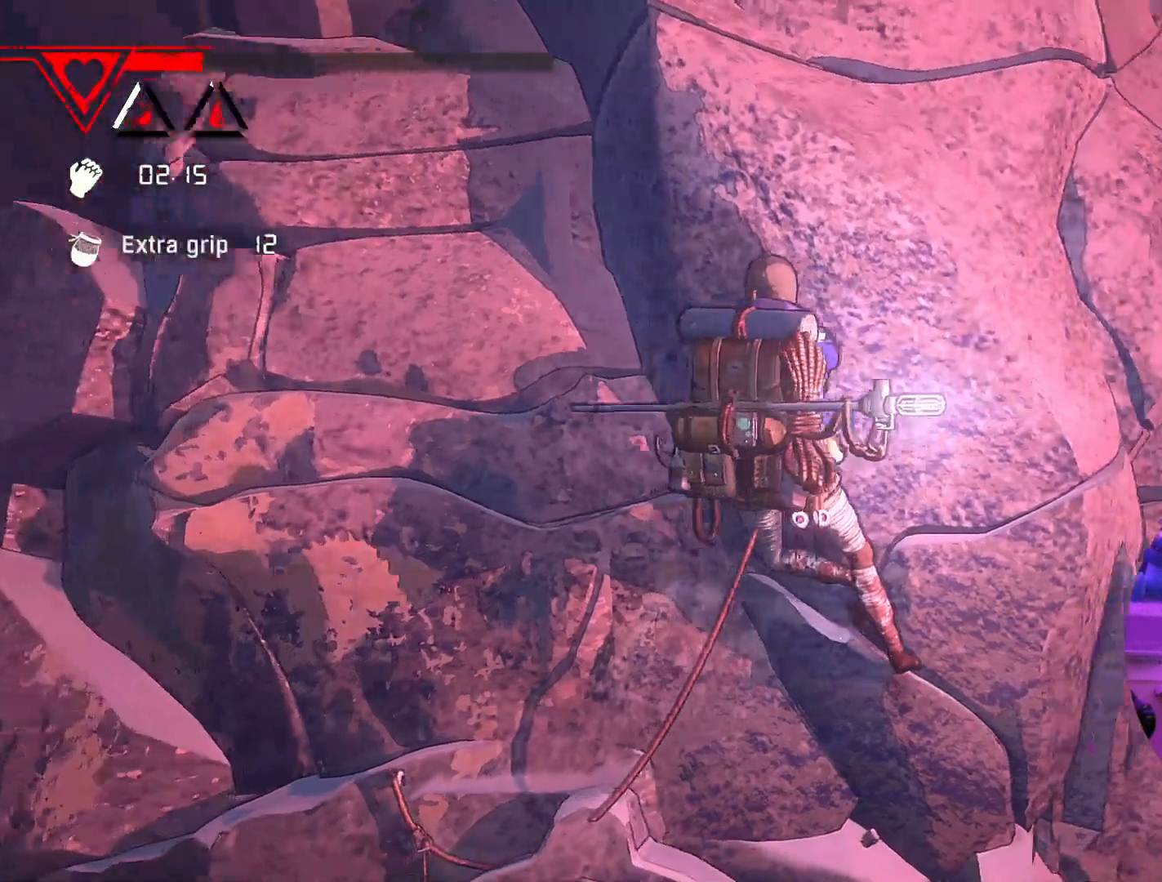
{"buttons": ["R1"], "left_stick": "center", "right_stick": "center", "events": [[17, "right_stick", "center"], [333, "R1", "down"]]}
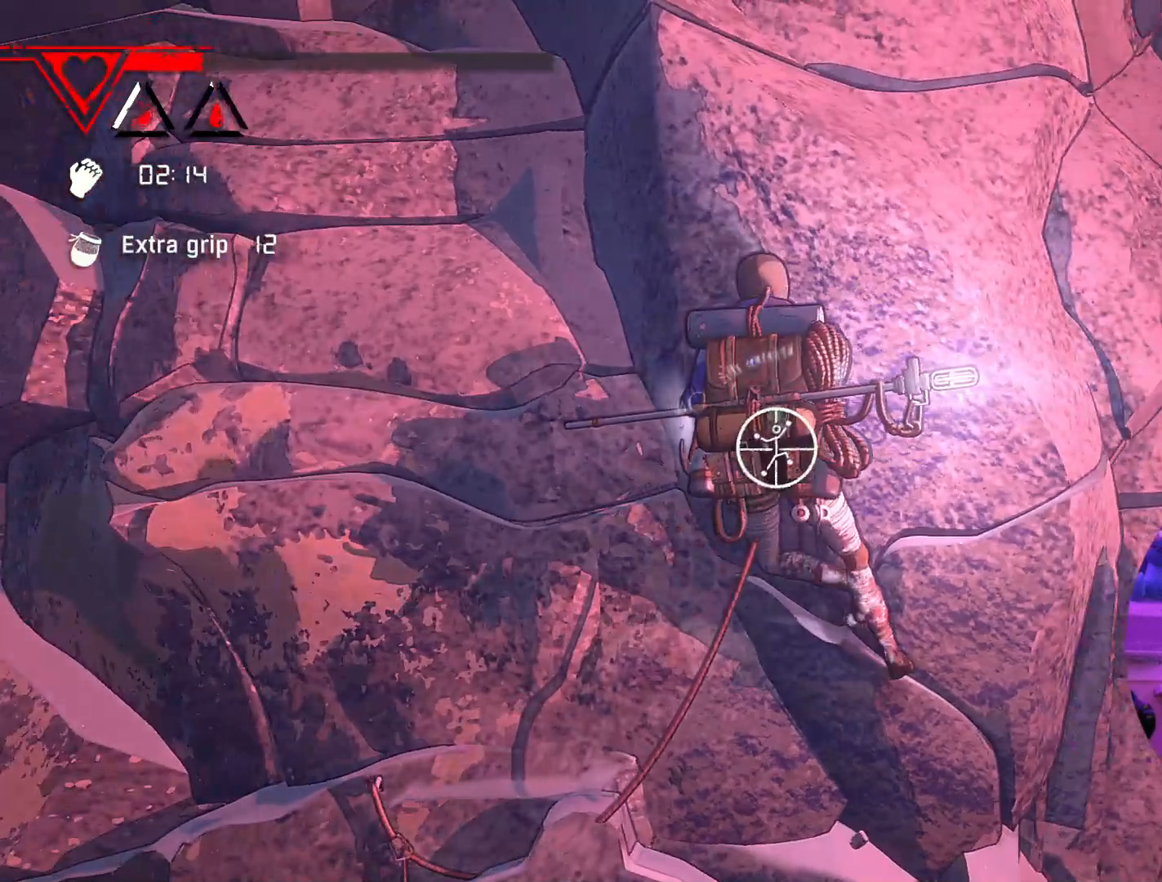
{"buttons": ["R1"], "left_stick": "up-right", "right_stick": "center", "events": [[117, "left_stick", "right"], [250, "left_stick", "up-right"]]}
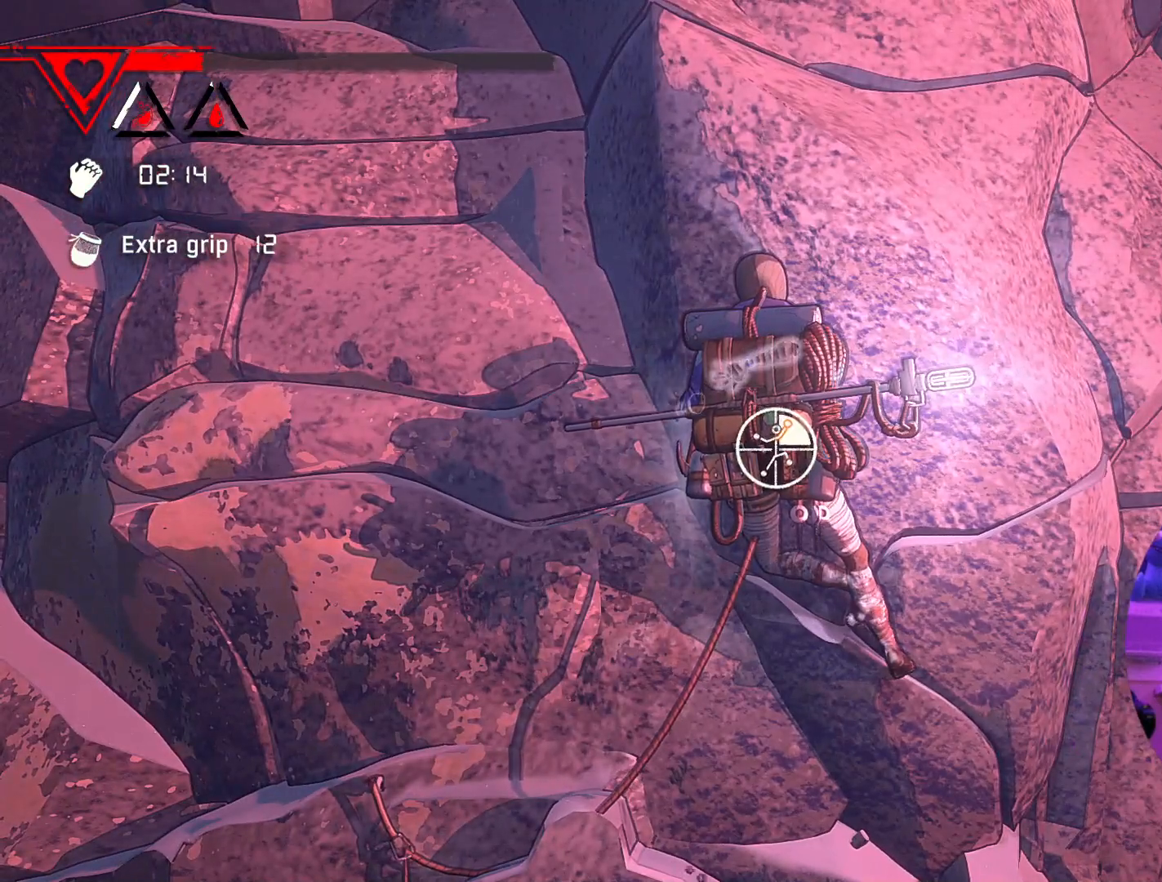
{"buttons": [], "left_stick": "up-right", "right_stick": "center", "events": [[100, "R1", "up"]]}
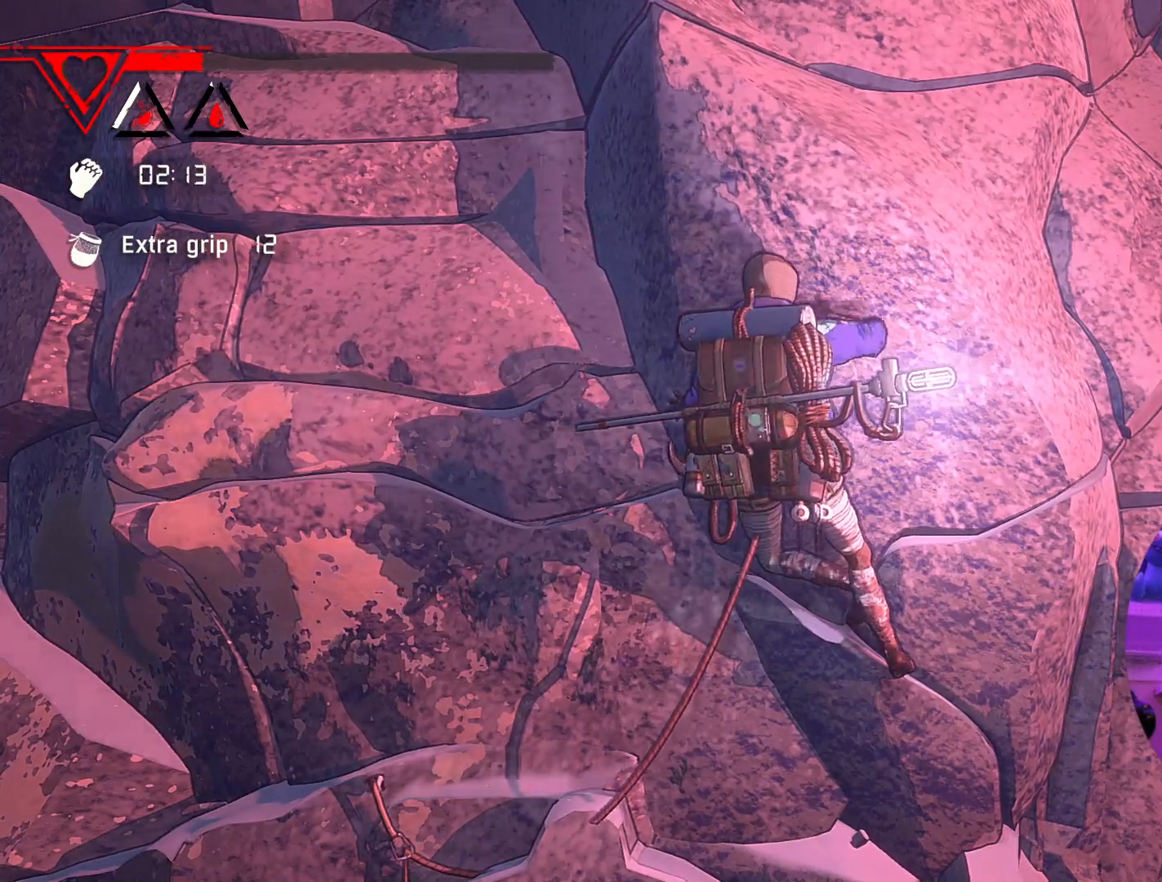
{"buttons": ["R1"], "left_stick": "right", "right_stick": "center", "events": [[367, "left_stick", "right"], [483, "R1", "down"]]}
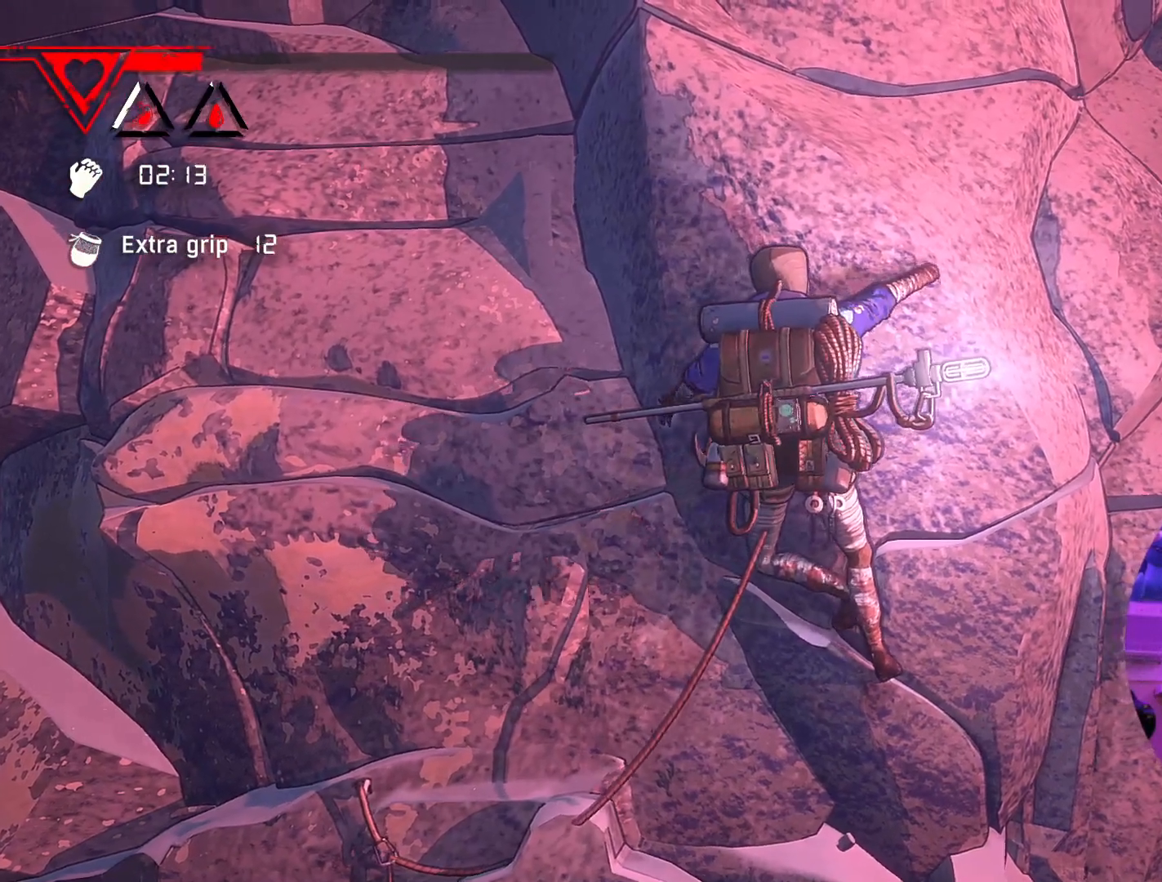
{"buttons": ["R1"], "left_stick": "left", "right_stick": "center", "events": [[133, "left_stick", "center"], [383, "left_stick", "left"]]}
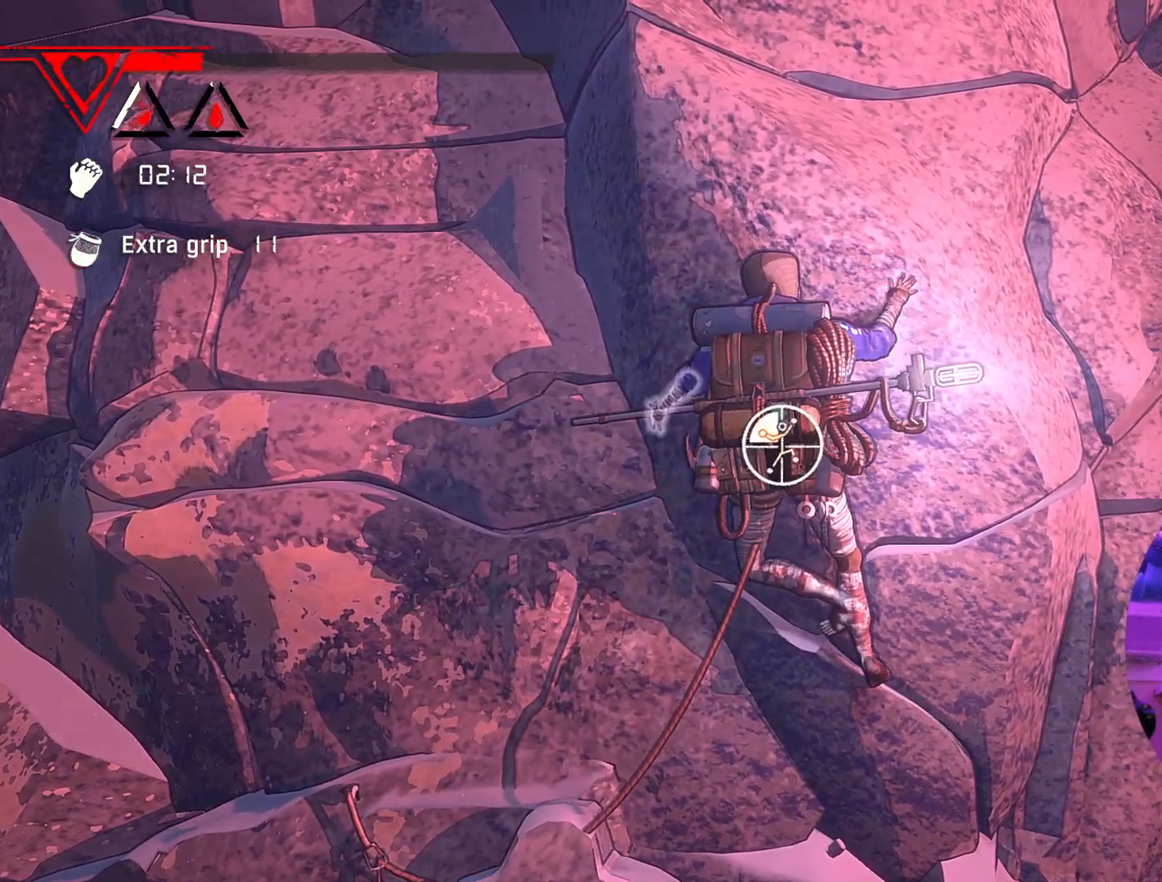
{"buttons": [], "left_stick": "up-right", "right_stick": "center", "events": [[217, "R1", "up"], [300, "left_stick", "up"], [483, "left_stick", "up-right"]]}
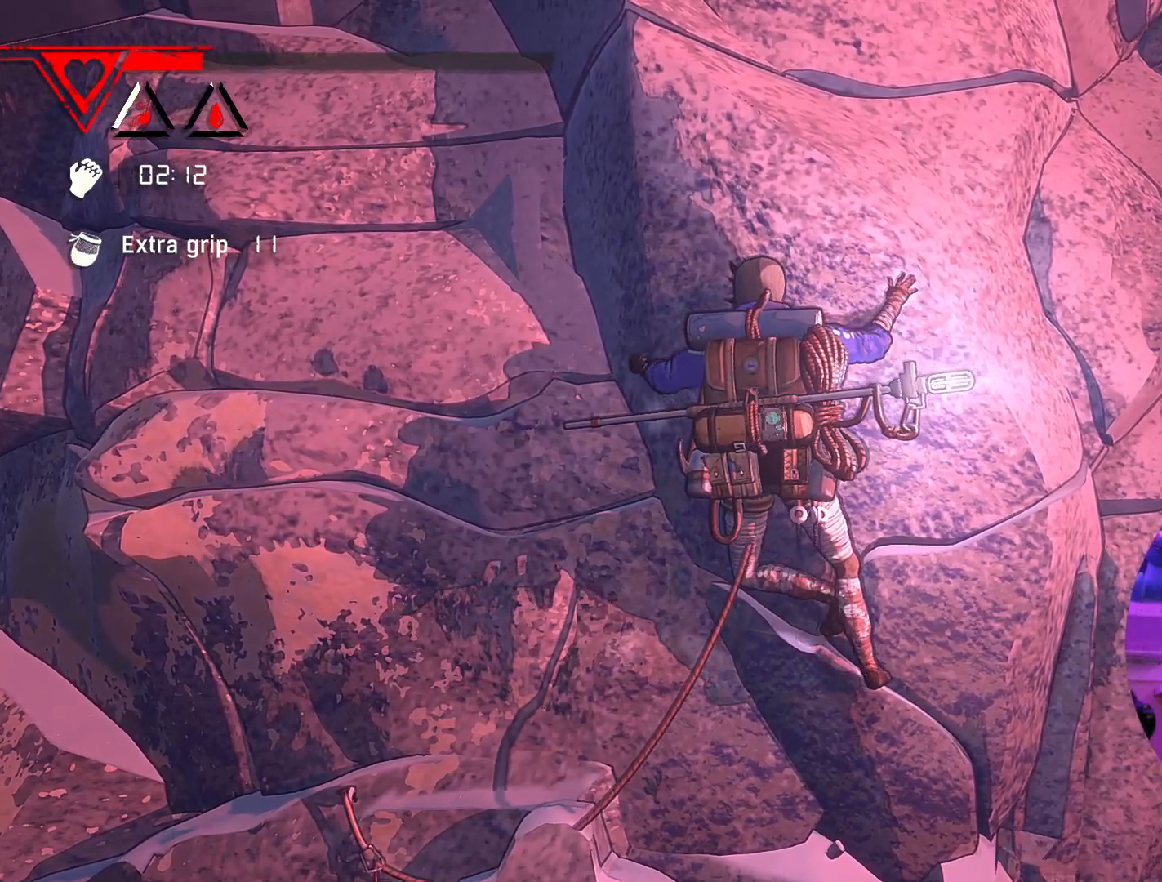
{"buttons": [], "left_stick": "up-right", "right_stick": "center", "events": []}
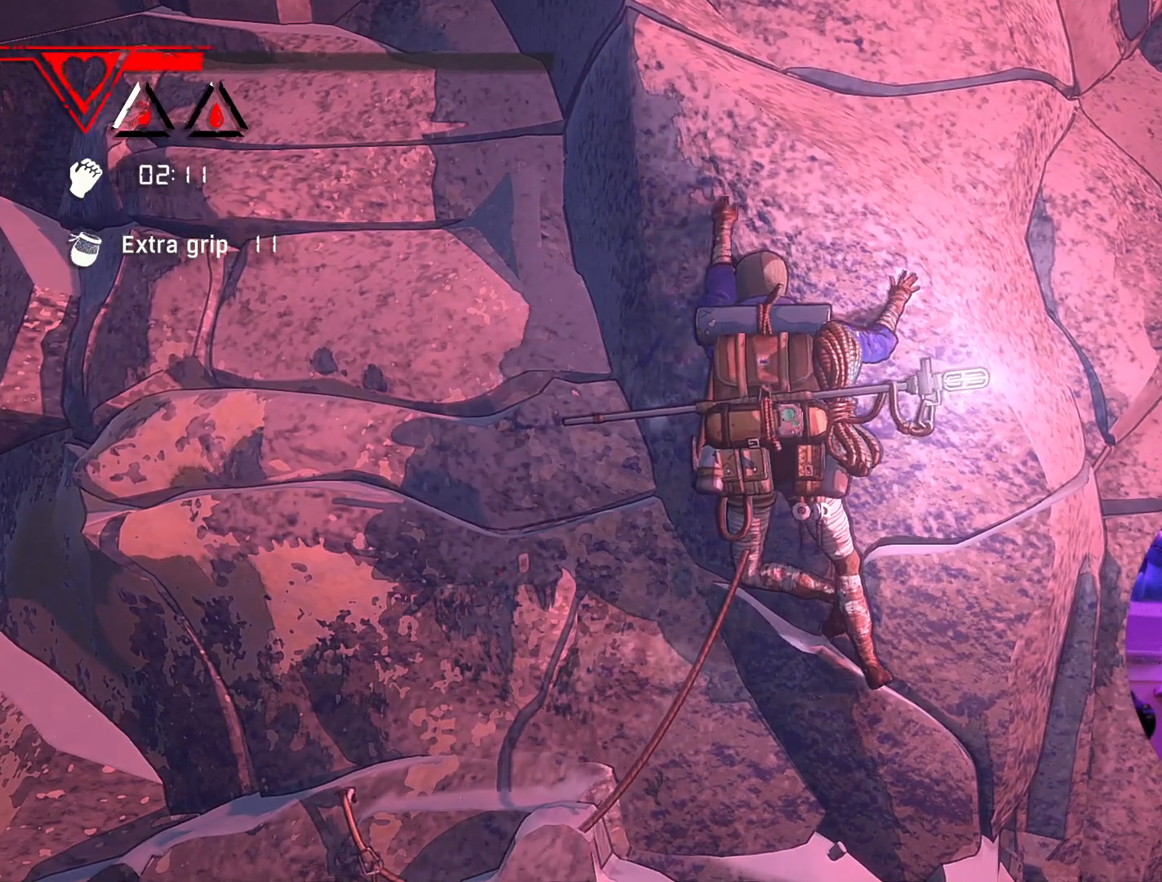
{"buttons": [], "left_stick": "right", "right_stick": "center", "events": [[233, "left_stick", "right"]]}
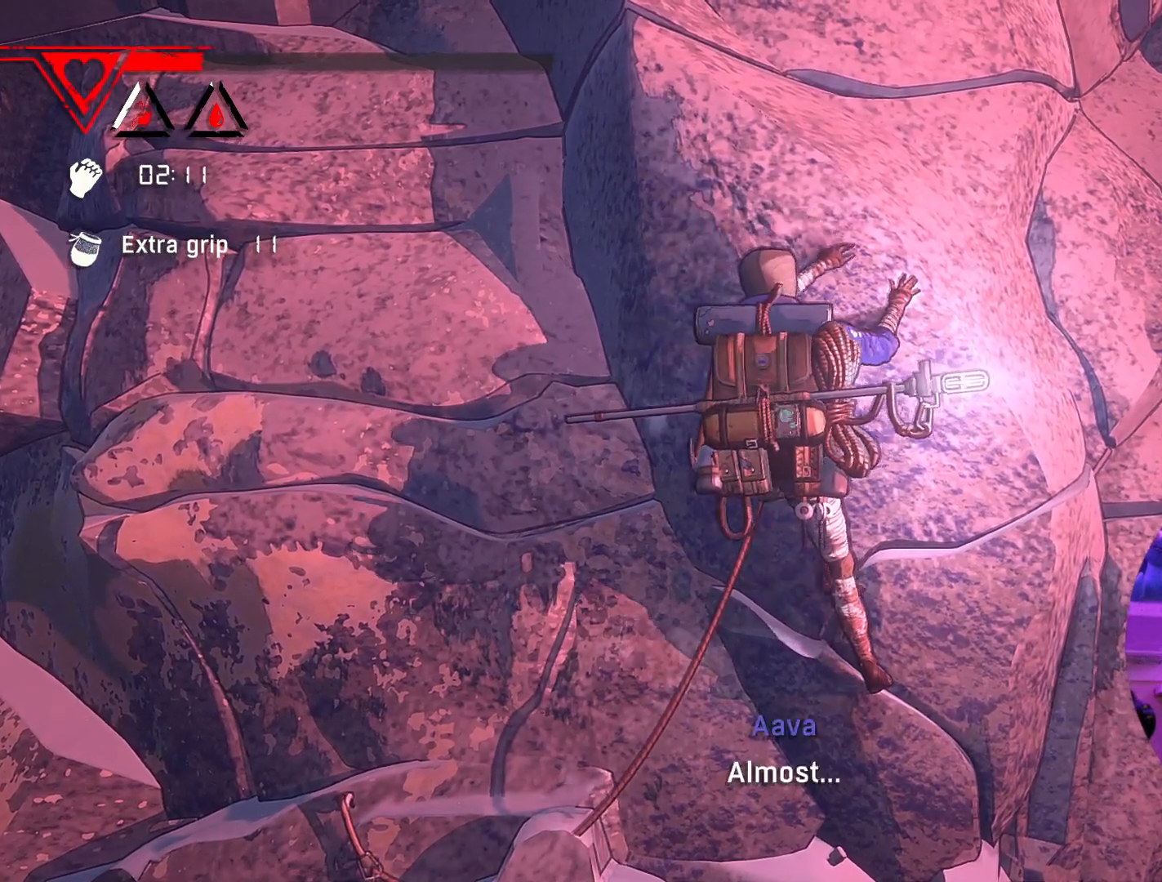
{"buttons": ["R1"], "left_stick": "center", "right_stick": "center", "events": [[133, "R1", "down"], [167, "left_stick", "center"]]}
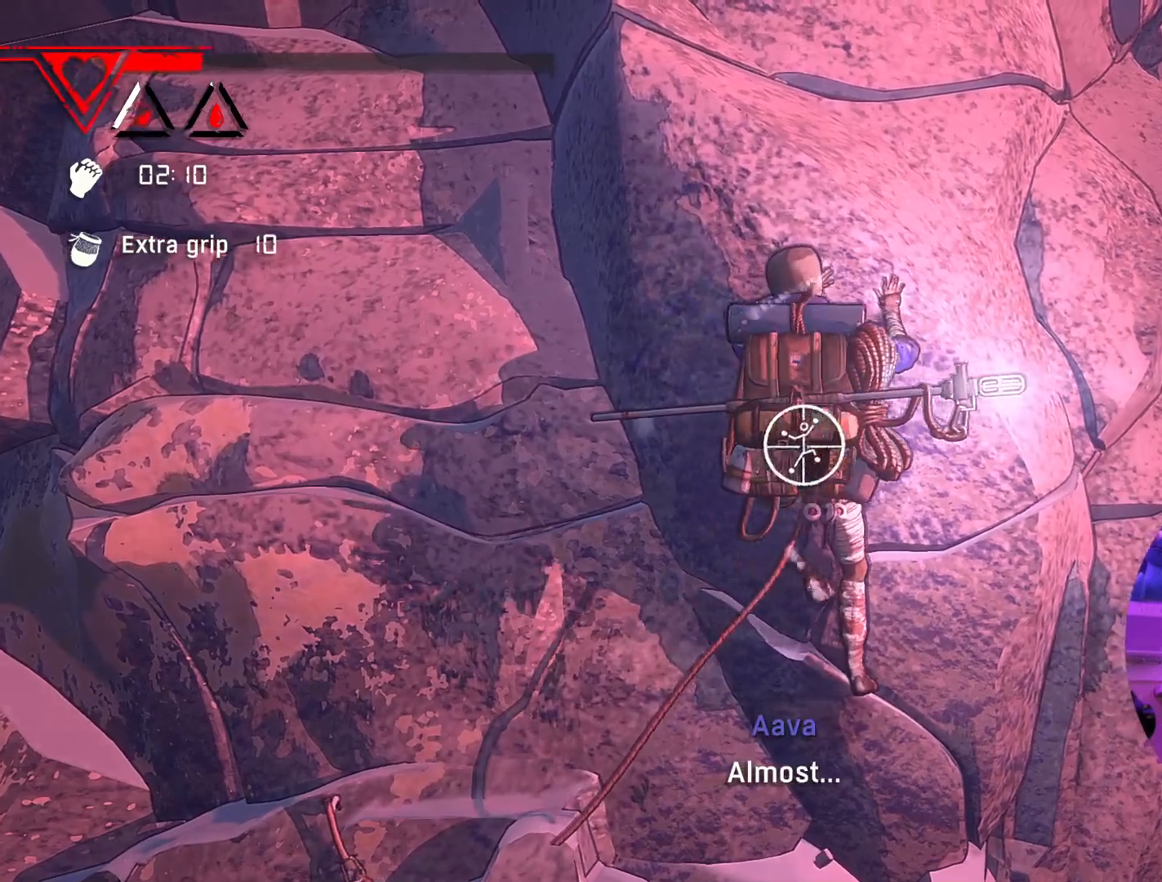
{"buttons": [], "left_stick": "right", "right_stick": "center", "events": [[17, "left_stick", "right"], [150, "R1", "up"]]}
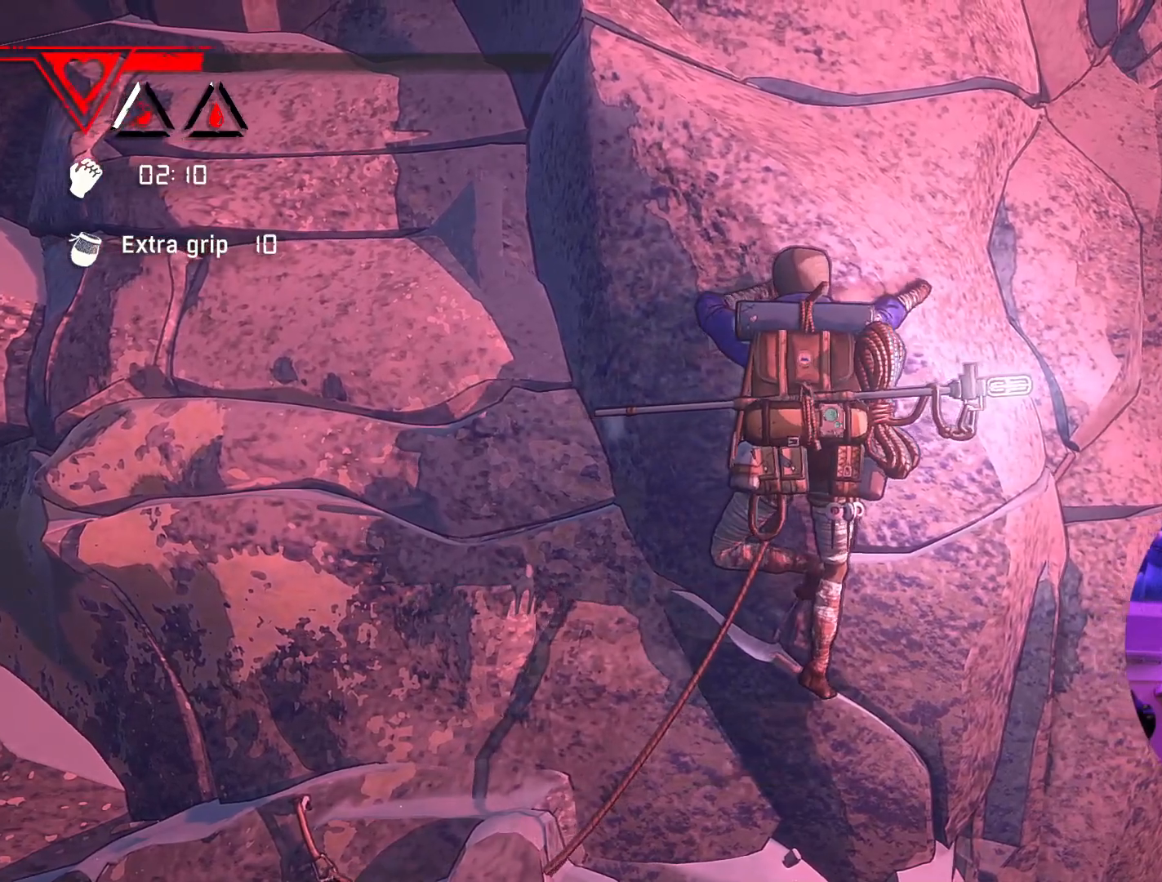
{"buttons": ["R1"], "left_stick": "right", "right_stick": "center", "events": [[433, "R1", "down"]]}
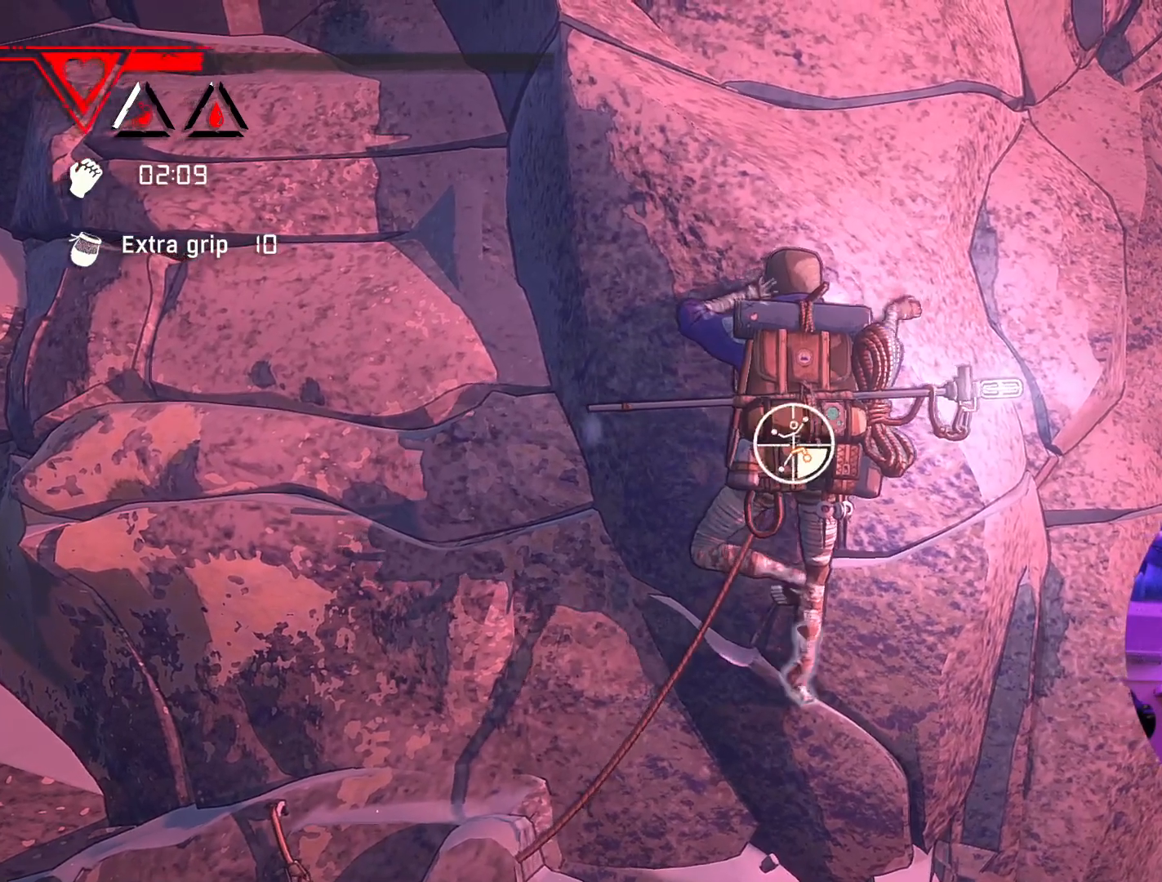
{"buttons": ["R1"], "left_stick": "left", "right_stick": "center", "events": [[183, "left_stick", "center"], [450, "left_stick", "left"]]}
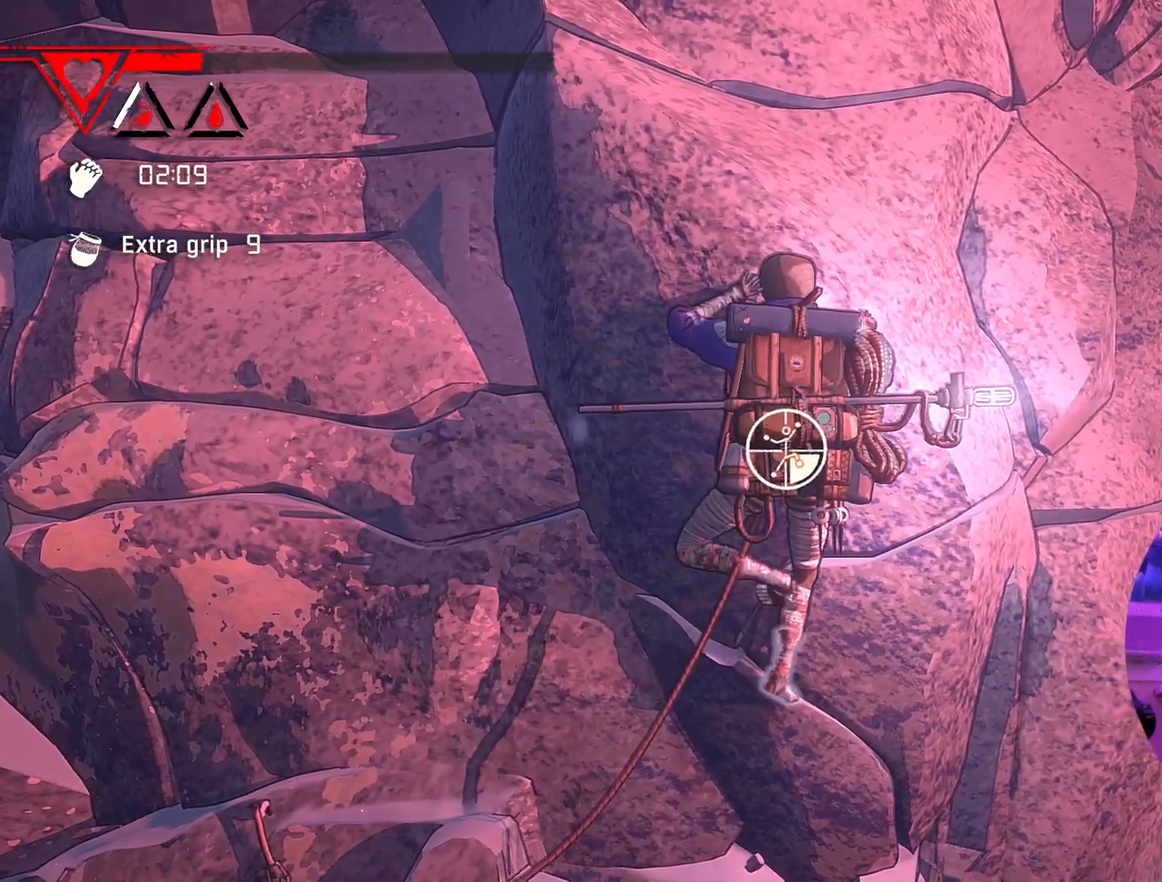
{"buttons": ["R1"], "left_stick": "left", "right_stick": "center", "events": []}
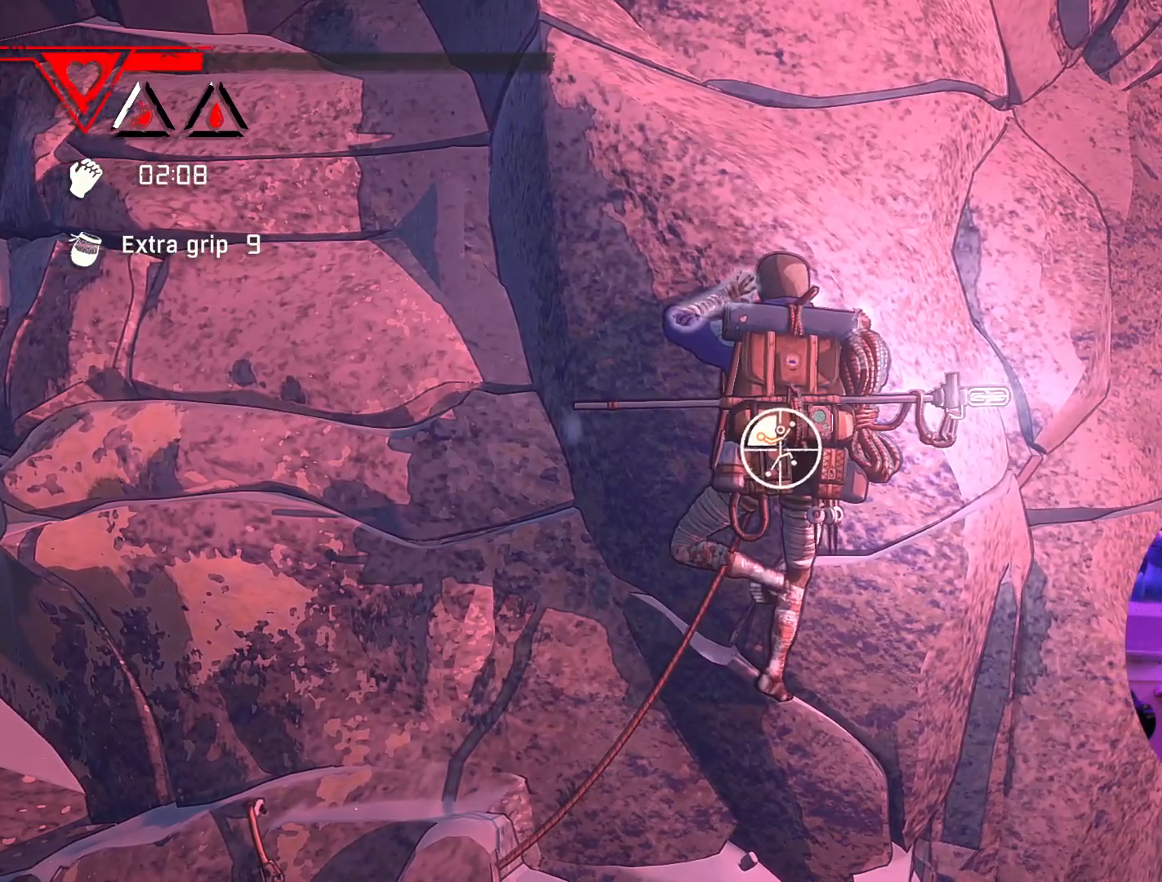
{"buttons": [], "left_stick": "right", "right_stick": "center", "events": [[17, "R1", "up"], [83, "left_stick", "up-right"], [167, "left_stick", "right"]]}
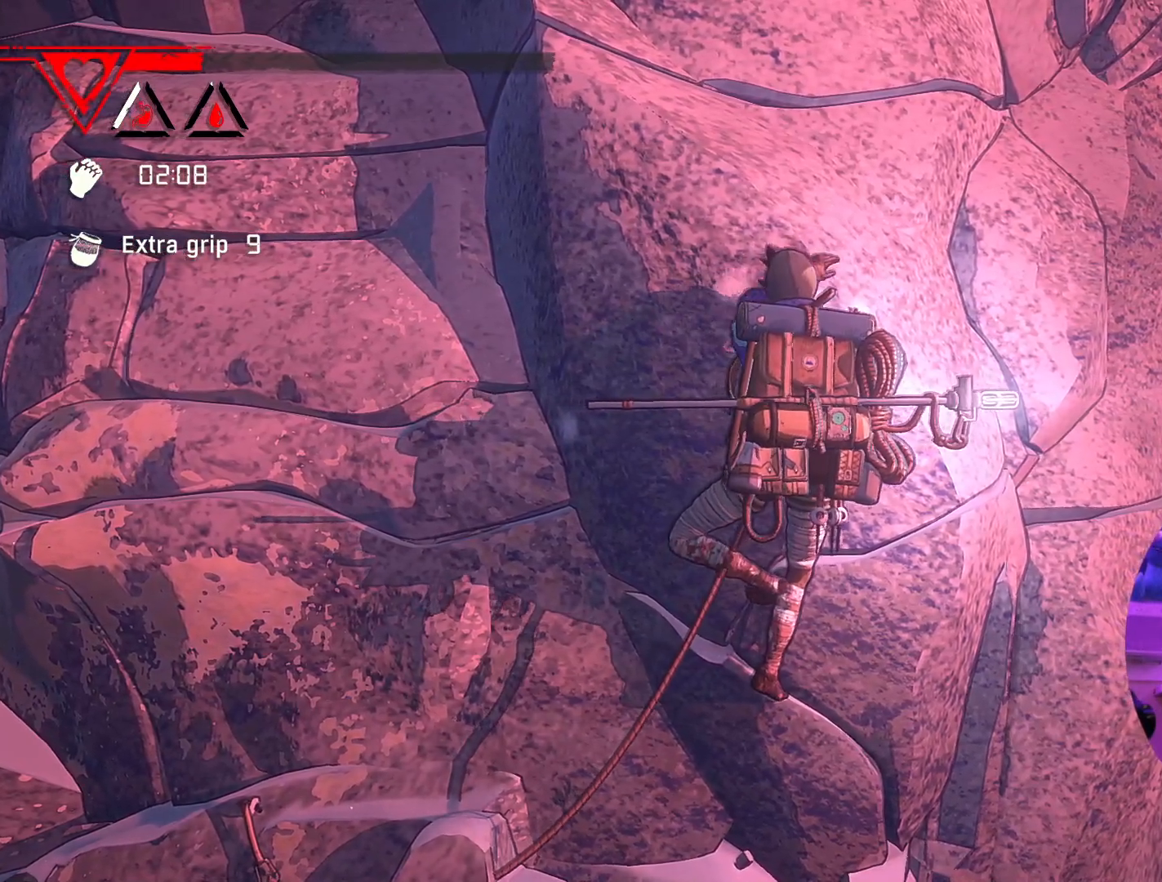
{"buttons": ["R1"], "left_stick": "center", "right_stick": "center", "events": [[267, "left_stick", "center"], [283, "R1", "down"]]}
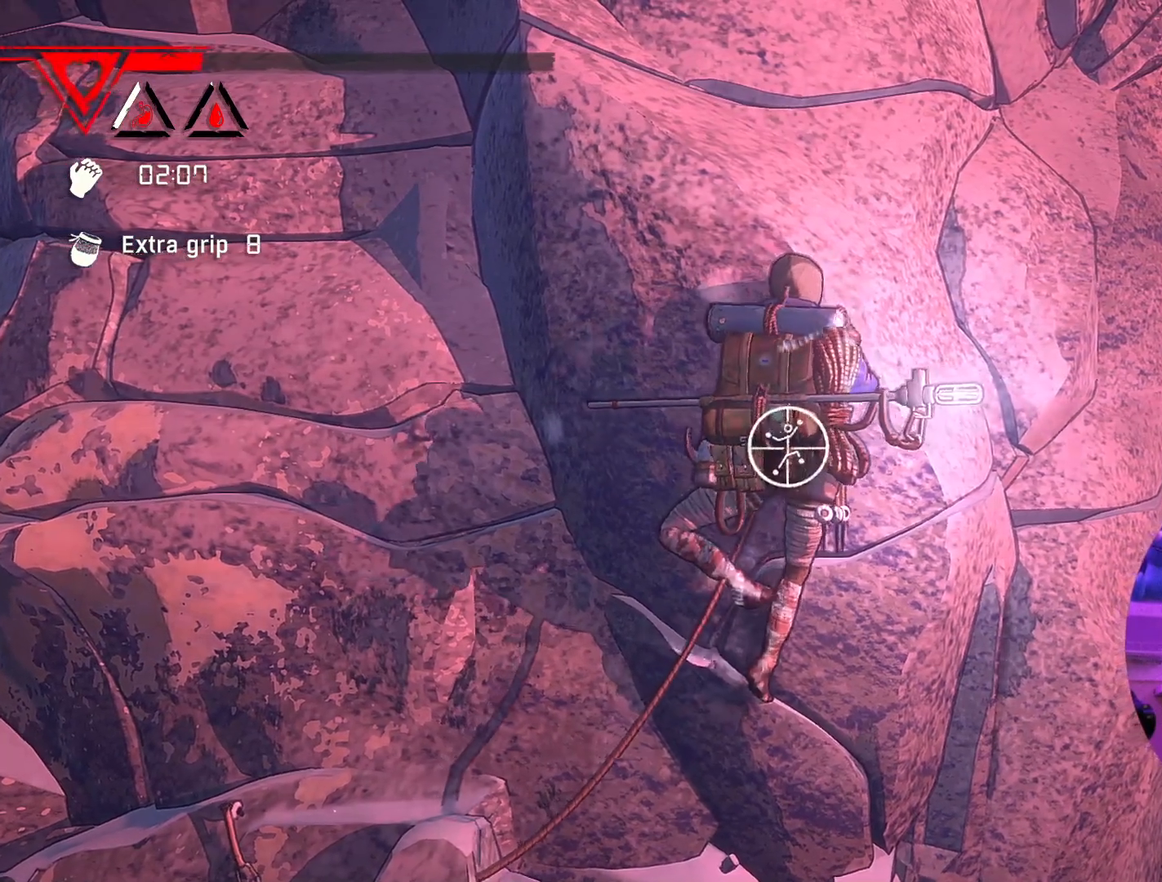
{"buttons": ["R1"], "left_stick": "right", "right_stick": "center", "events": [[483, "left_stick", "right"]]}
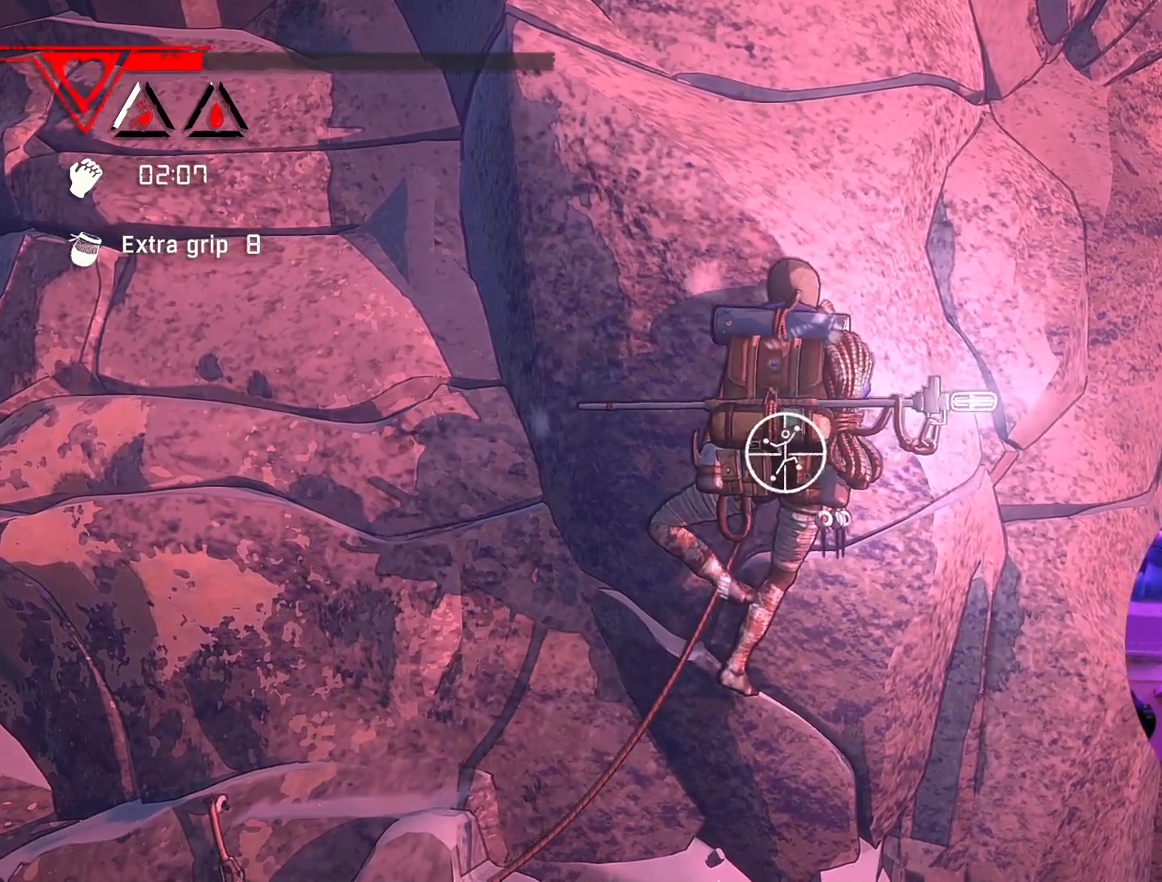
{"buttons": ["R1"], "left_stick": "right", "right_stick": "center", "events": []}
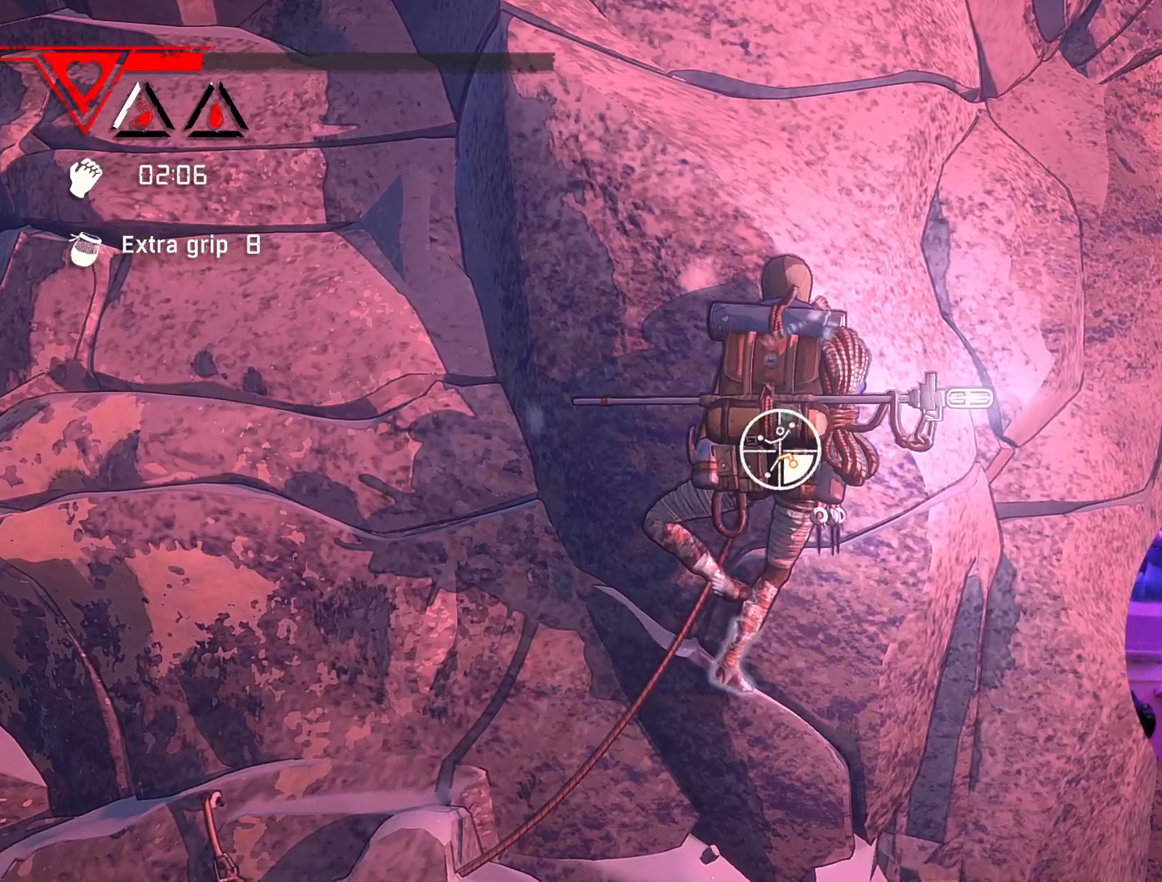
{"buttons": ["R1"], "left_stick": "right", "right_stick": "center", "events": []}
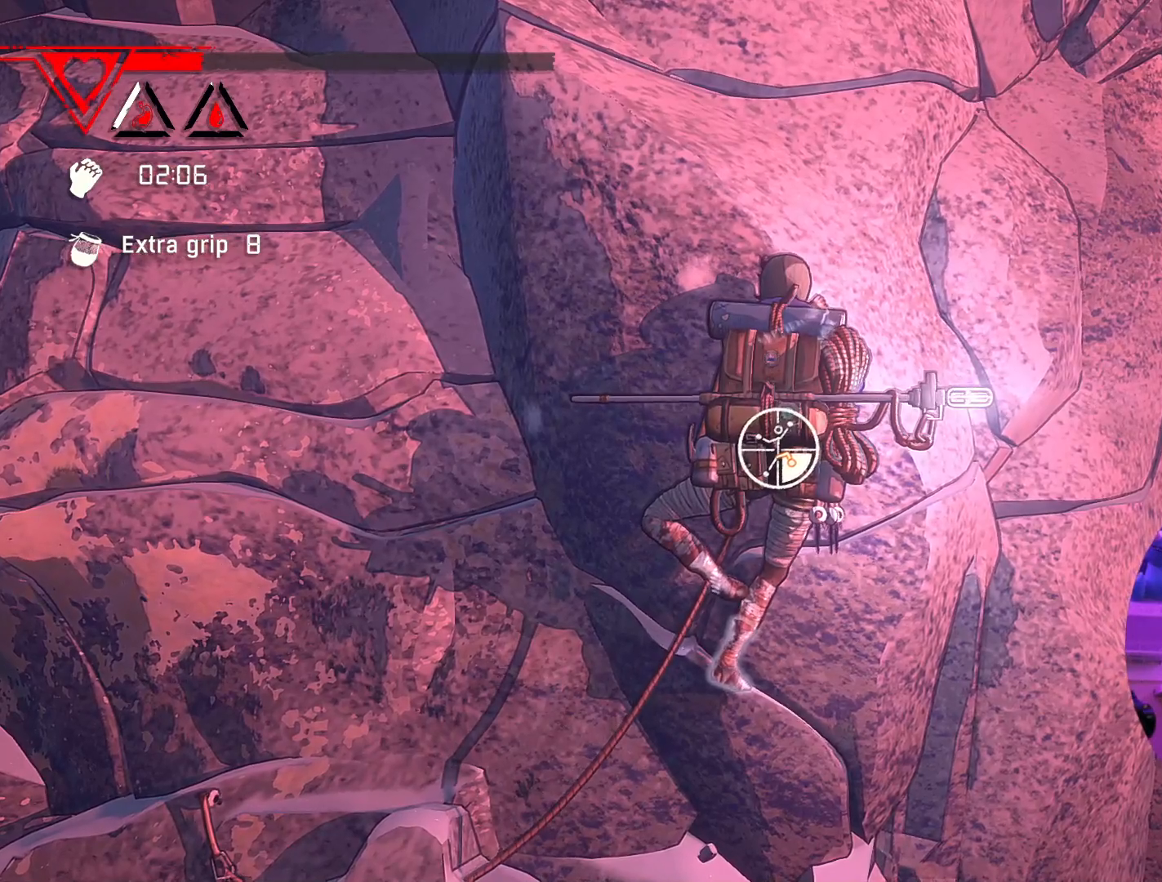
{"buttons": [], "left_stick": "right", "right_stick": "center", "events": [[117, "R1", "up"]]}
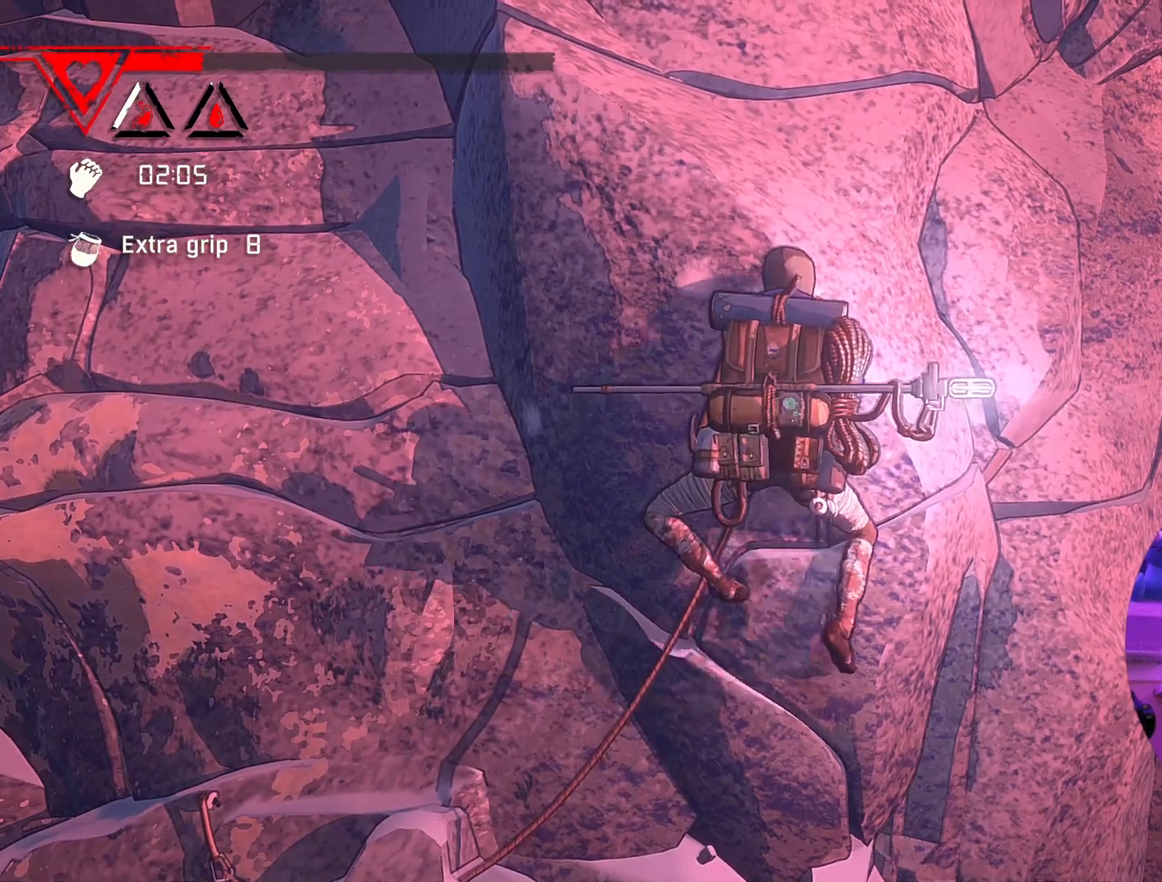
{"buttons": [], "left_stick": "up", "right_stick": "center", "events": [[217, "left_stick", "up"]]}
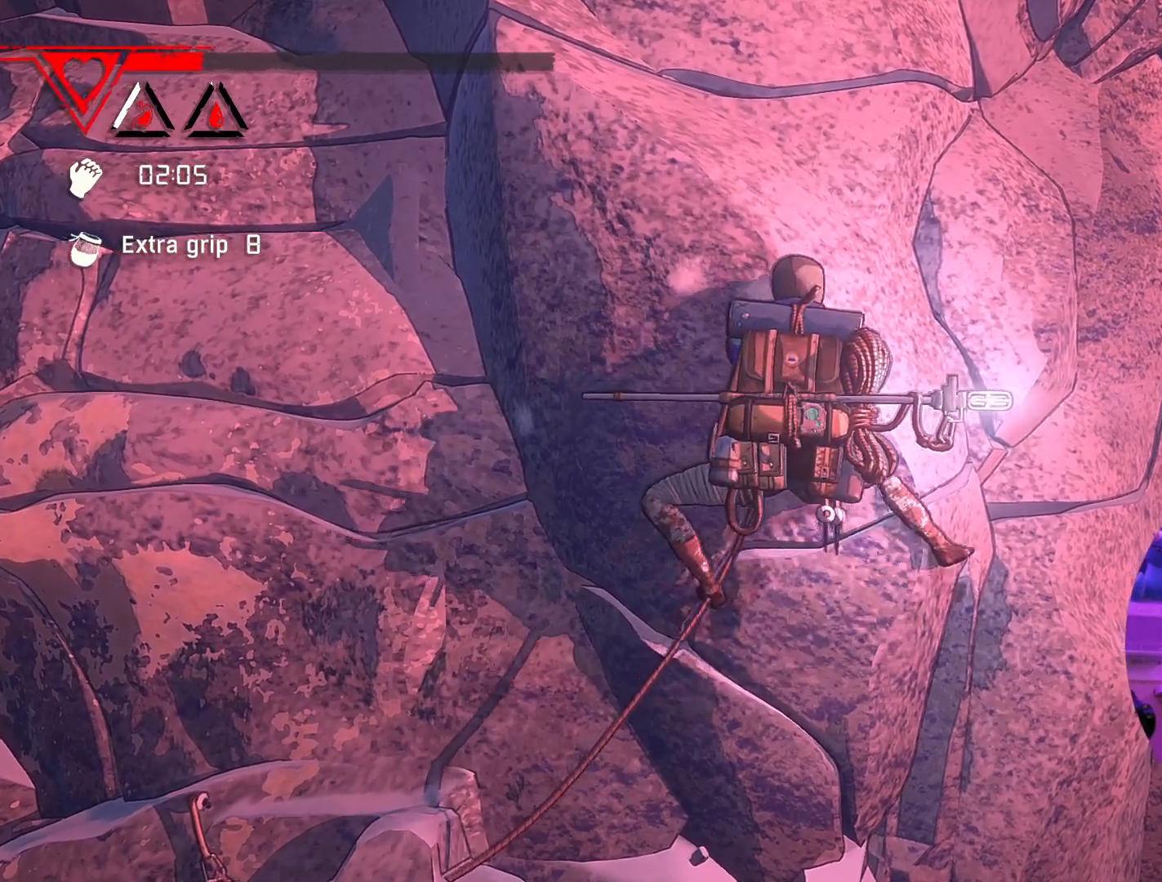
{"buttons": [], "left_stick": "down-right", "right_stick": "center", "events": [[133, "left_stick", "center"], [433, "left_stick", "down-right"]]}
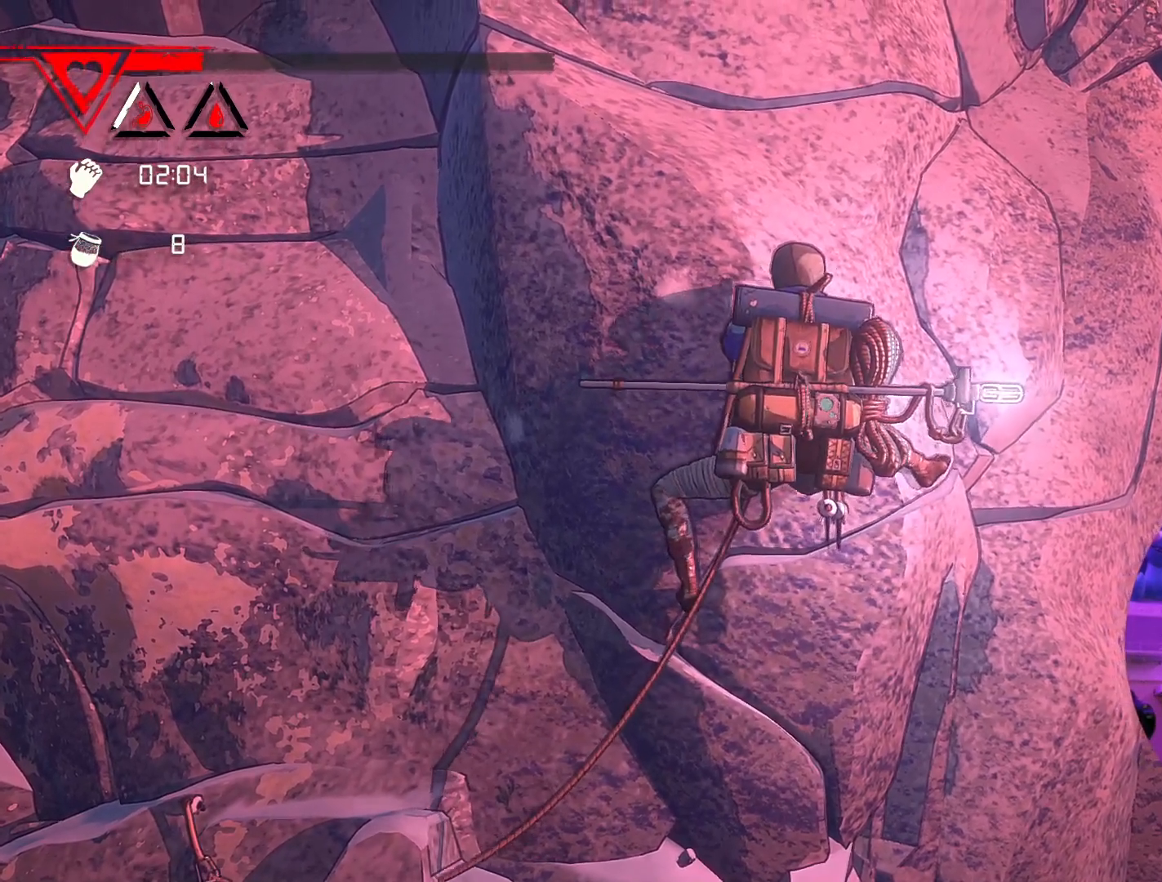
{"buttons": ["R1"], "left_stick": "center", "right_stick": "center", "events": [[50, "left_stick", "center"], [267, "R1", "down"]]}
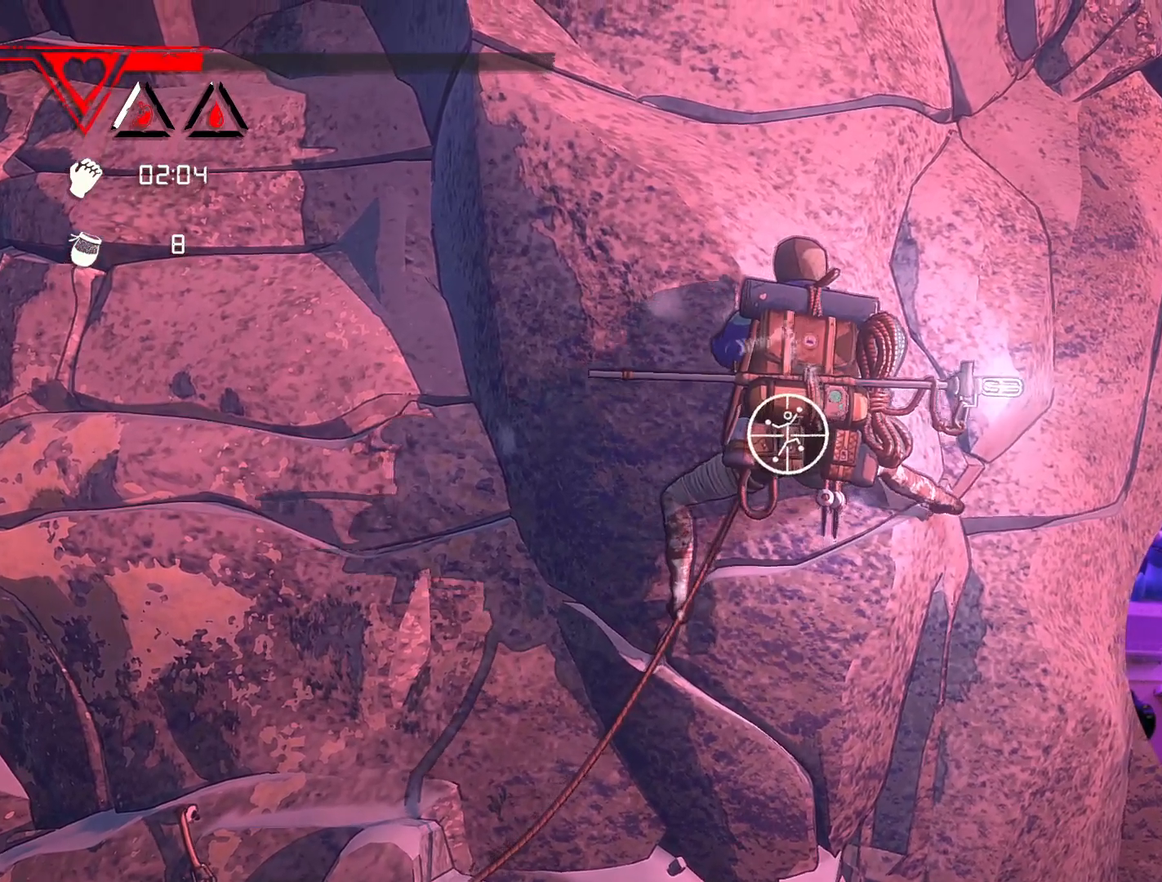
{"buttons": ["R1"], "left_stick": "center", "right_stick": "left", "events": [[333, "right_stick", "left"]]}